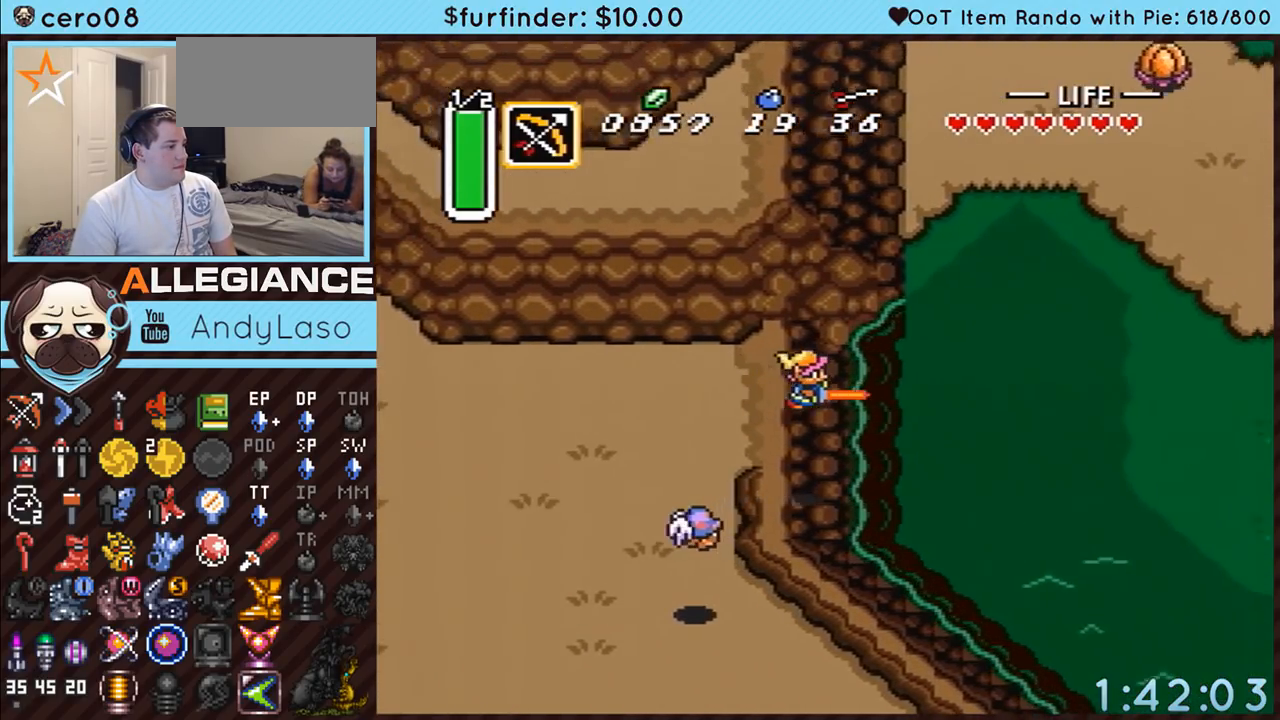
Gameplay with a controller (Nintendo layout); each line is a JSON object with the inputs held at the frame after it. "events" lists button and stick changes between this image and that frame as [ms after this image, input, new state], when the widget could be followed in between. Not read: L3 R3.
{"buttons": ["A", "B", "DPAD_RIGHT"], "events": [[400, "A", "down"], [400, "B", "down"]]}
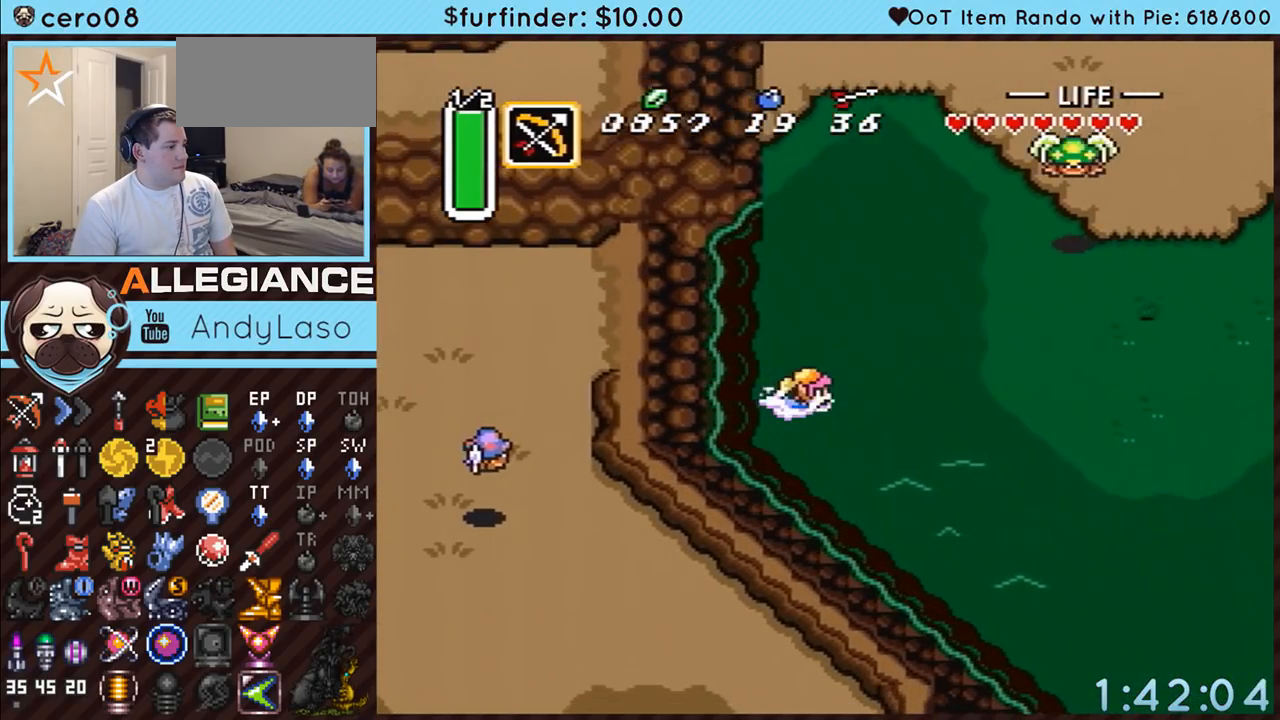
{"buttons": ["A", "DPAD_RIGHT"], "events": [[133, "A", "up"], [133, "B", "up"], [500, "A", "down"]]}
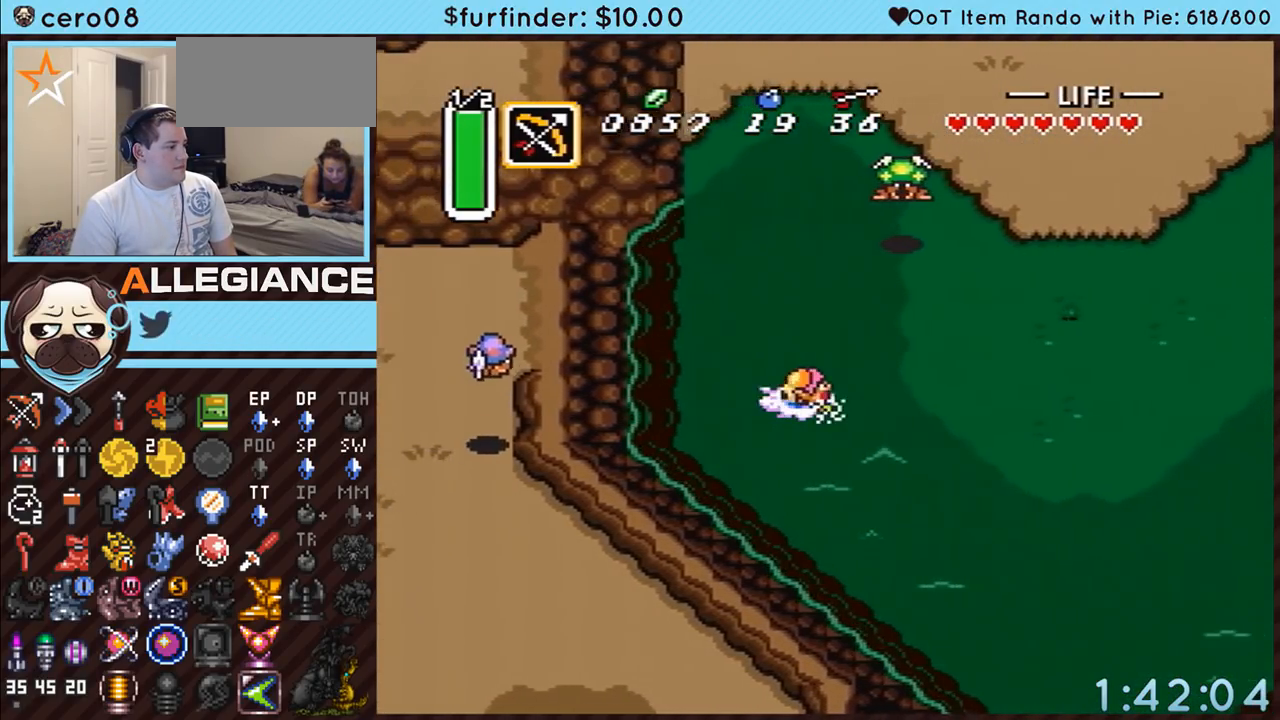
{"buttons": ["DPAD_RIGHT"], "events": [[33, "B", "down"], [250, "A", "up"], [250, "B", "up"]]}
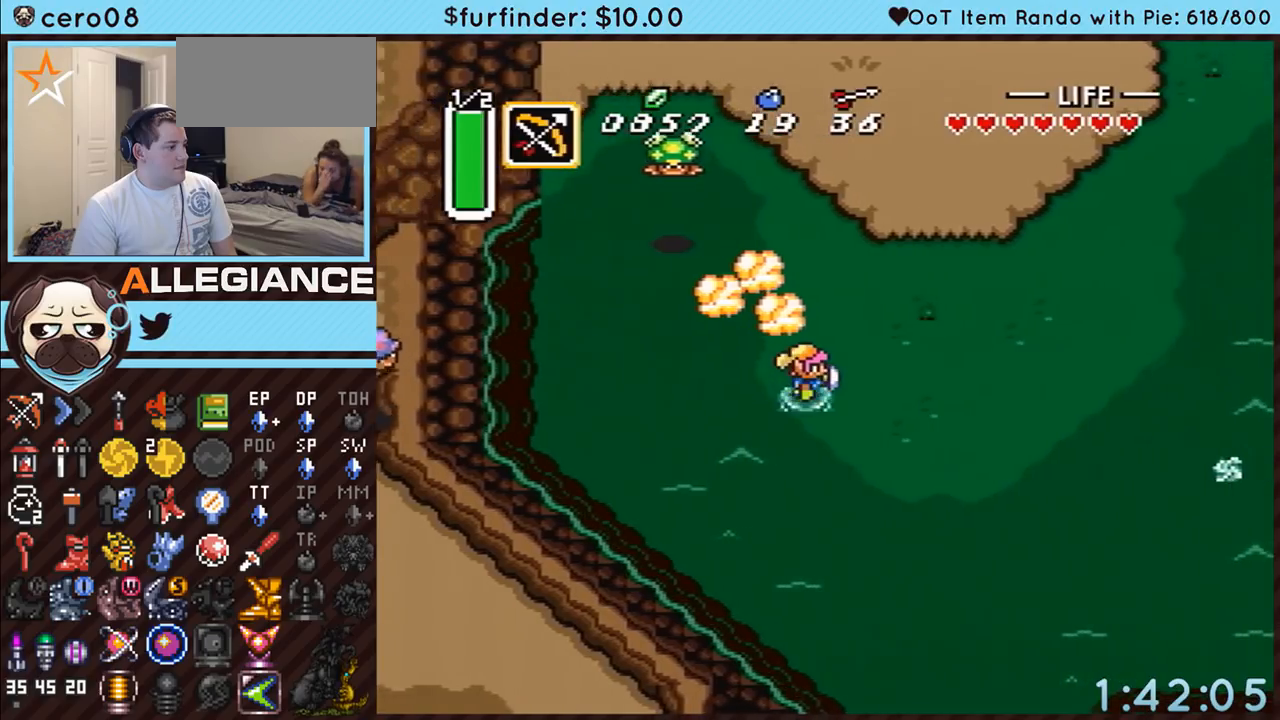
{"buttons": ["A"], "events": [[100, "A", "down"], [317, "DPAD_RIGHT", "up"]]}
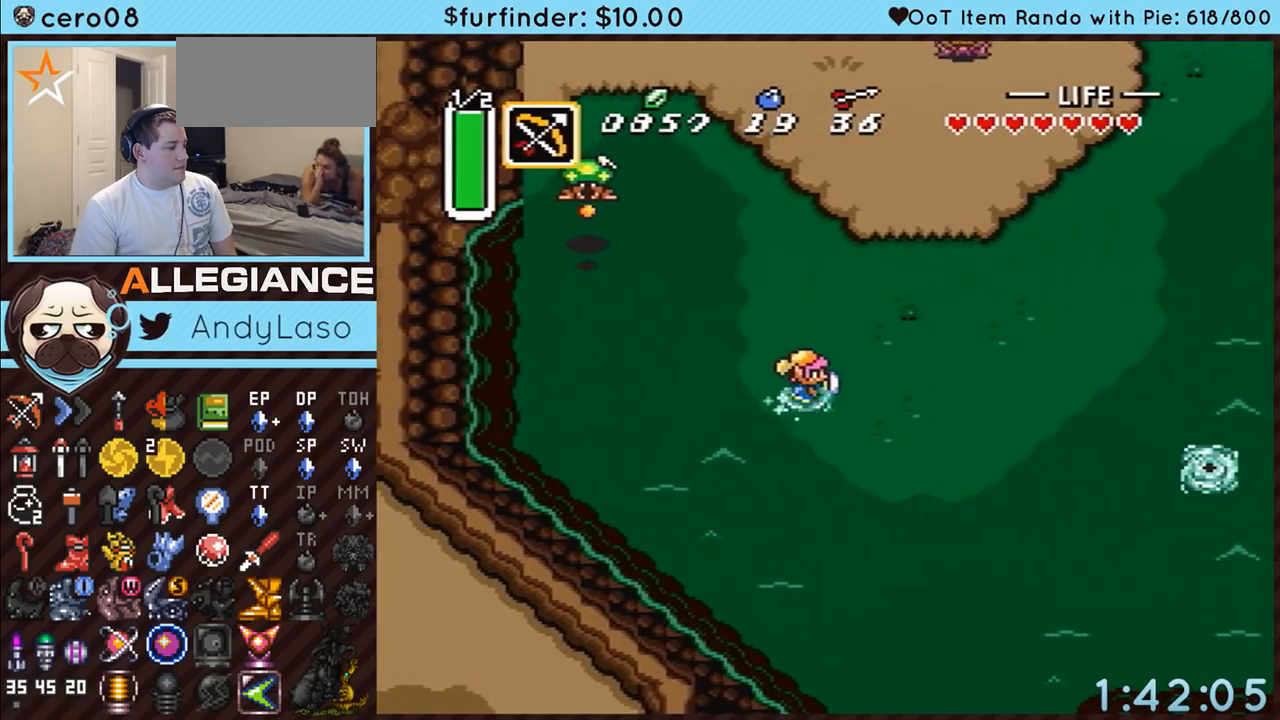
{"buttons": ["A", "DPAD_RIGHT"], "events": [[467, "DPAD_RIGHT", "down"]]}
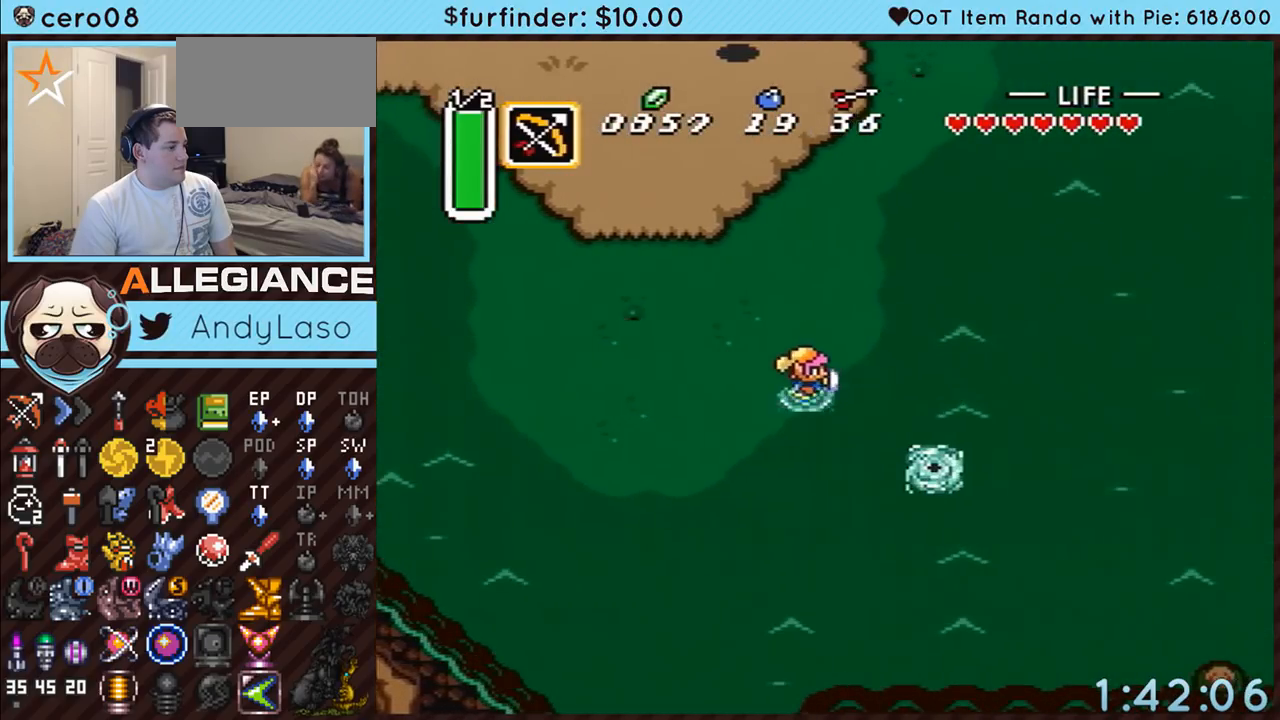
{"buttons": ["A", "B", "DPAD_RIGHT"], "events": [[33, "A", "up"], [317, "A", "down"], [317, "B", "down"]]}
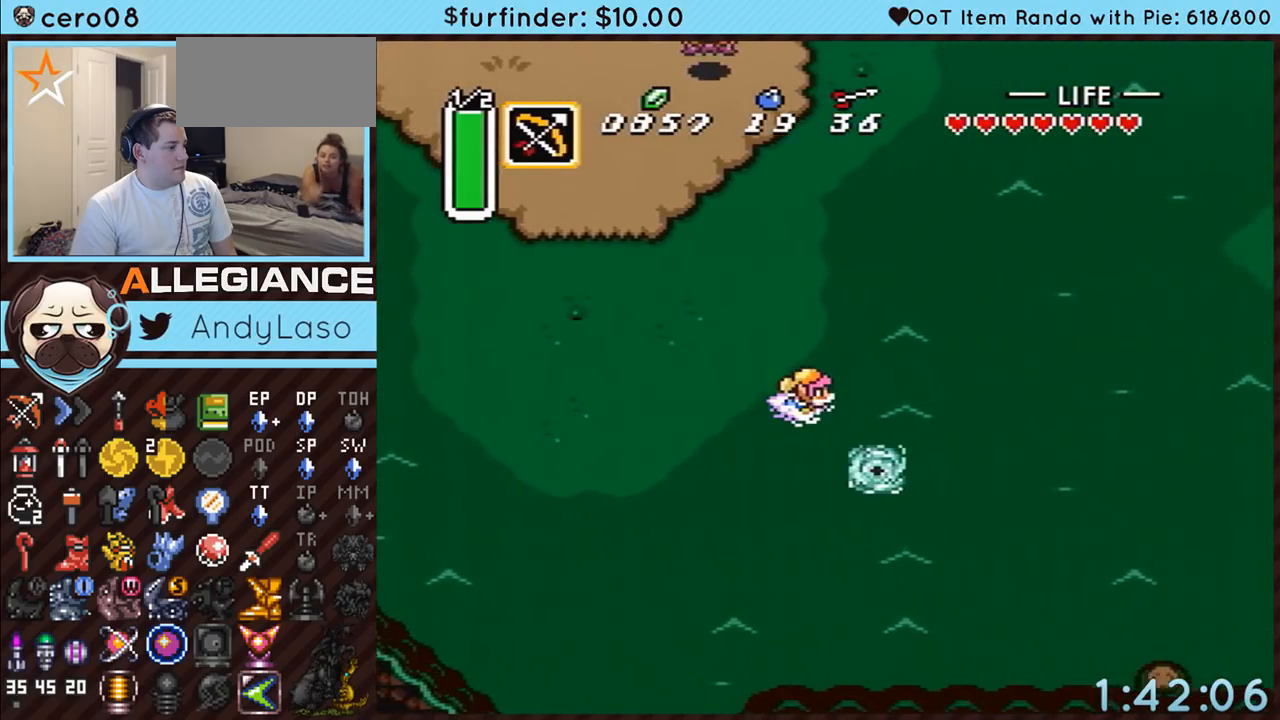
{"buttons": ["A", "B", "DPAD_RIGHT"], "events": [[67, "B", "up"], [100, "A", "up"], [367, "A", "down"], [367, "B", "down"]]}
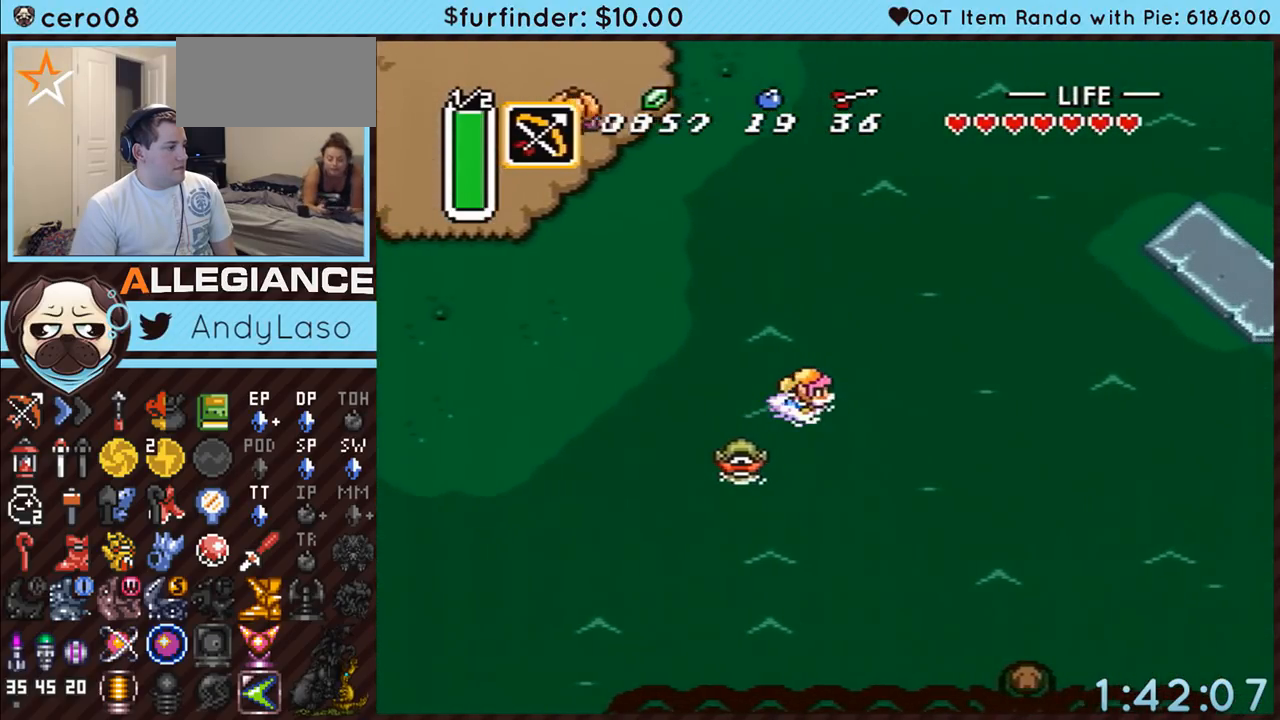
{"buttons": ["A", "B", "DPAD_DOWN", "DPAD_RIGHT"], "events": [[100, "A", "up"], [100, "B", "up"], [400, "A", "down"], [400, "B", "down"], [433, "DPAD_DOWN", "down"]]}
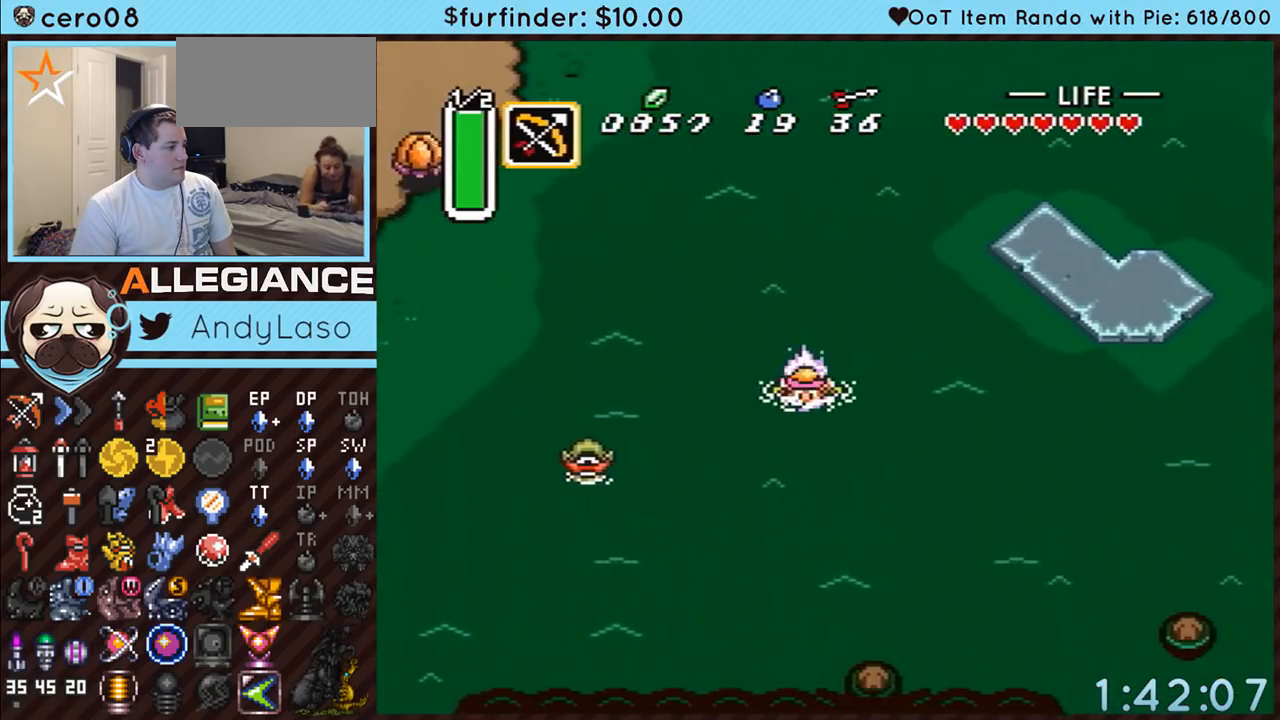
{"buttons": ["A", "B", "DPAD_RIGHT"], "events": [[100, "A", "up"], [133, "B", "up"], [133, "DPAD_DOWN", "up"], [467, "A", "down"], [467, "B", "down"]]}
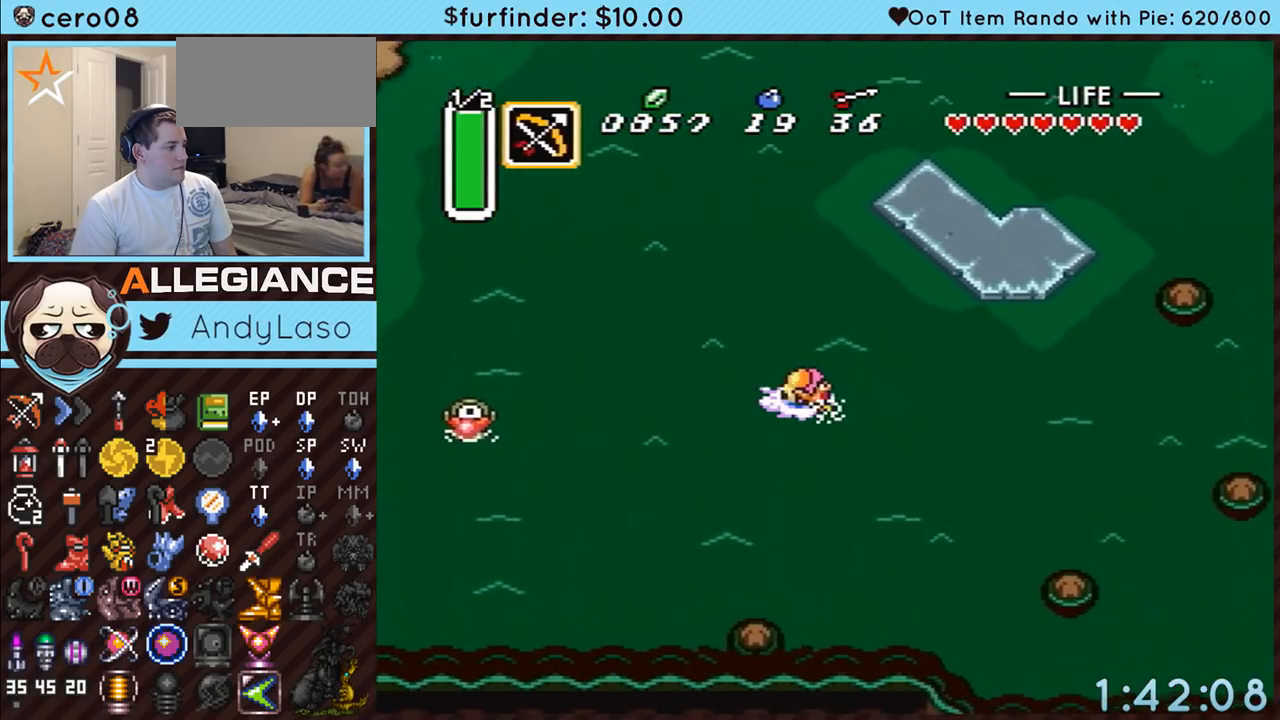
{"buttons": ["A", "B", "DPAD_RIGHT"], "events": [[183, "A", "up"], [217, "B", "up"], [500, "A", "down"], [500, "B", "down"]]}
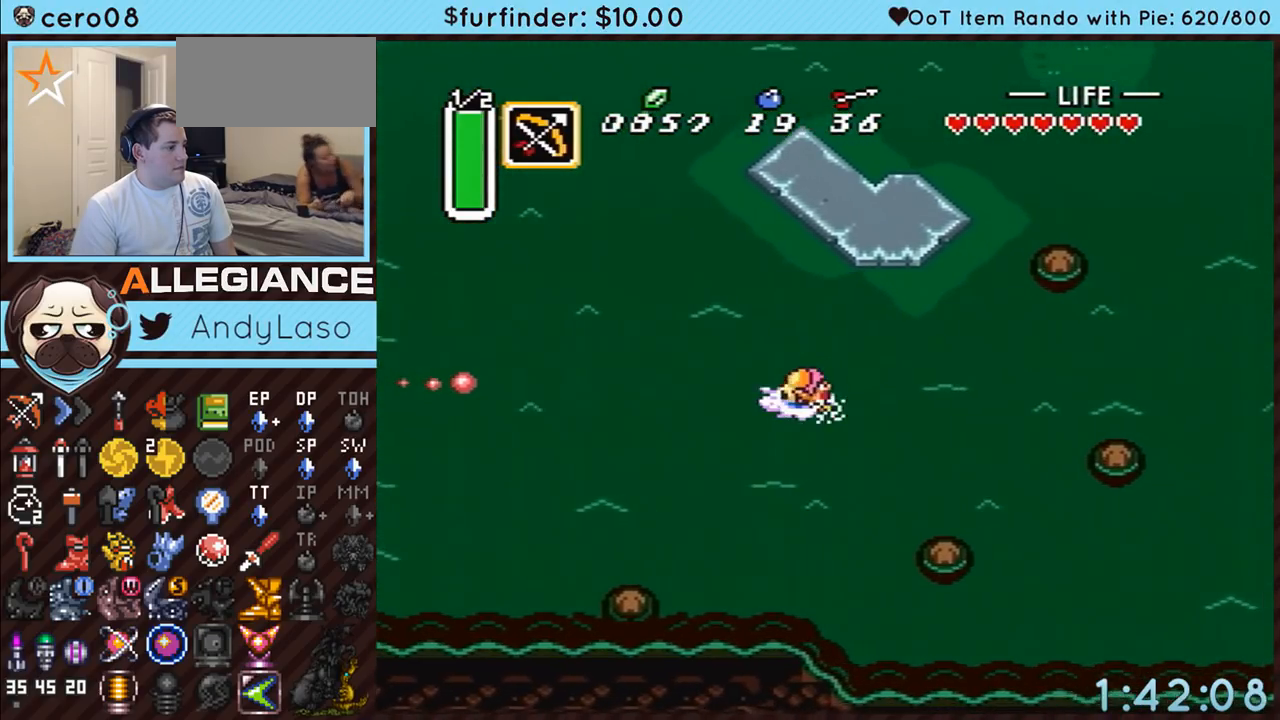
{"buttons": ["DPAD_RIGHT"], "events": [[217, "A", "up"], [217, "B", "up"]]}
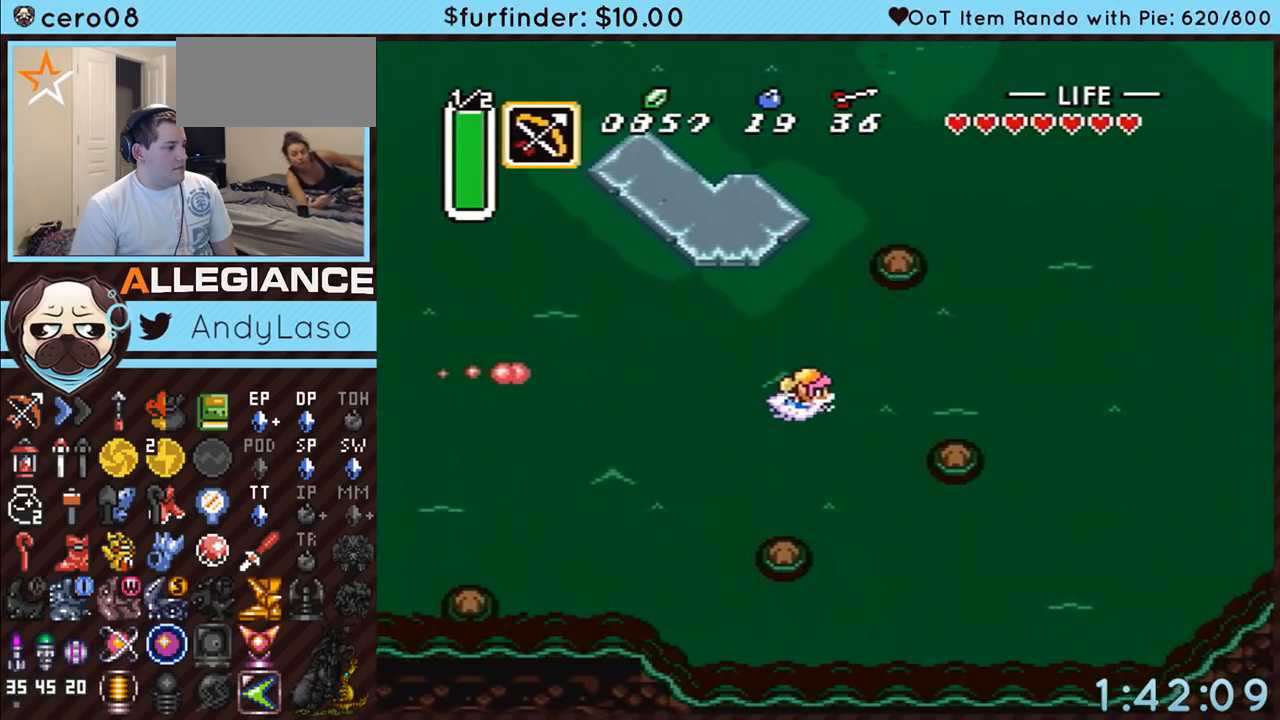
{"buttons": ["DPAD_RIGHT"], "events": [[67, "A", "down"], [67, "B", "down"], [250, "A", "up"], [250, "B", "up"]]}
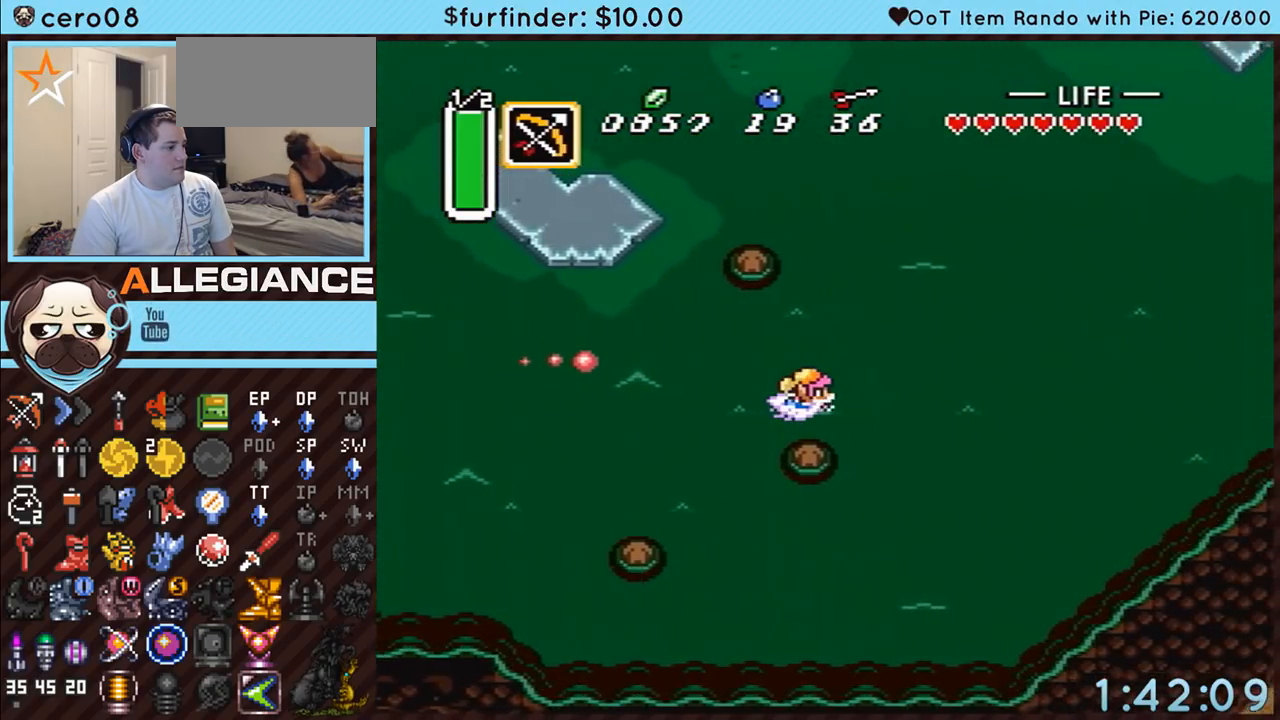
{"buttons": ["DPAD_RIGHT"], "events": [[133, "A", "down"], [133, "B", "down"], [317, "A", "up"], [350, "B", "up"]]}
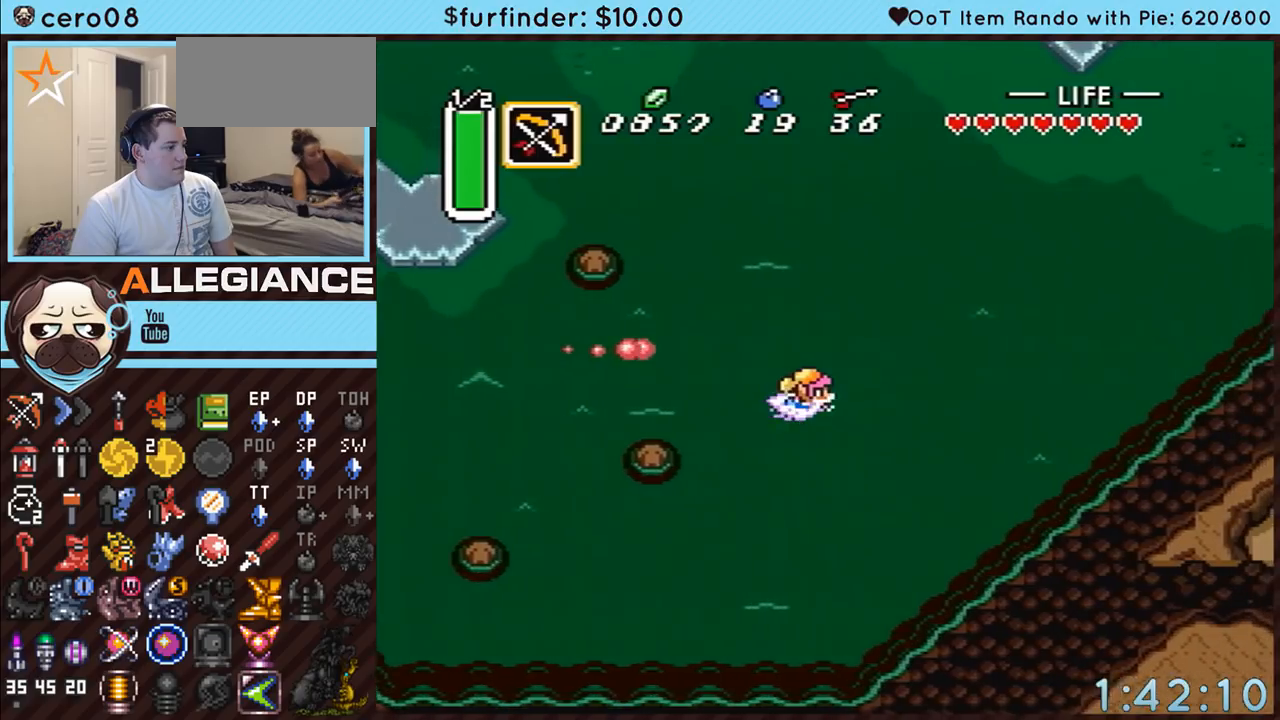
{"buttons": ["DPAD_UP", "DPAD_RIGHT"], "events": [[150, "A", "down"], [150, "DPAD_UP", "down"], [200, "B", "down"], [400, "A", "up"], [400, "B", "up"]]}
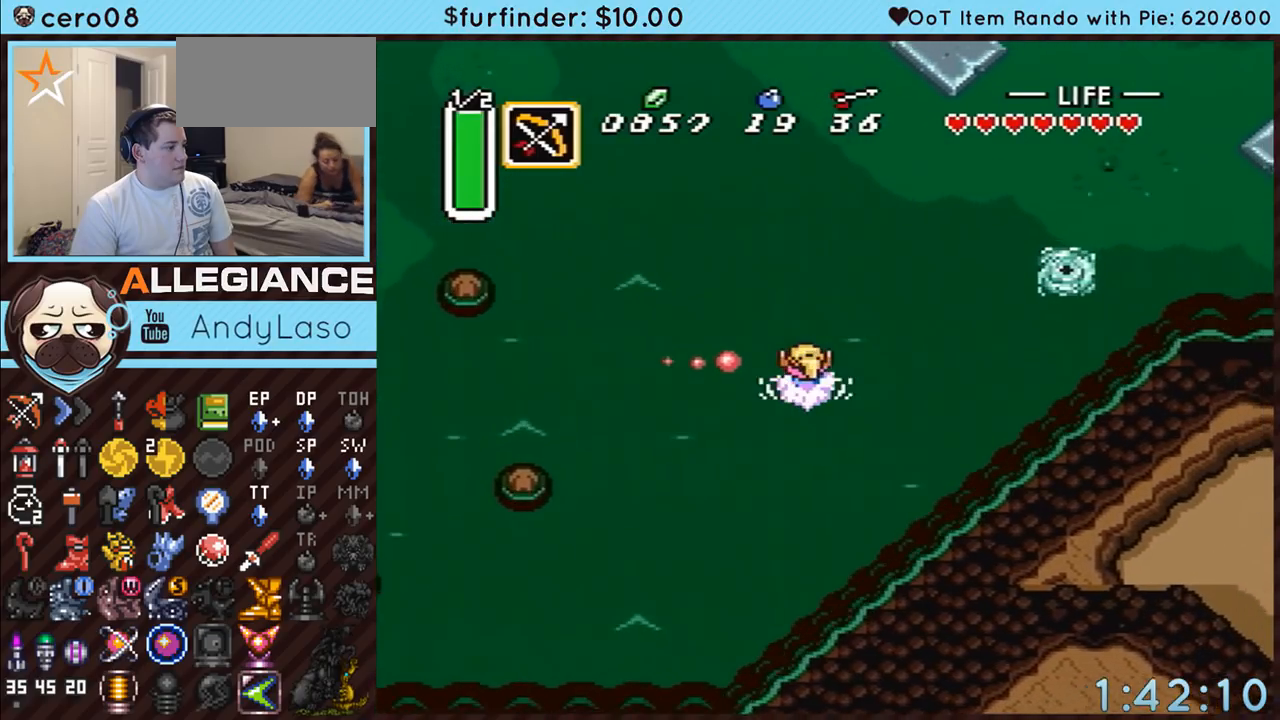
{"buttons": ["DPAD_RIGHT"], "events": [[217, "A", "down"], [217, "B", "down"], [400, "A", "up"], [400, "B", "up"], [433, "DPAD_UP", "up"]]}
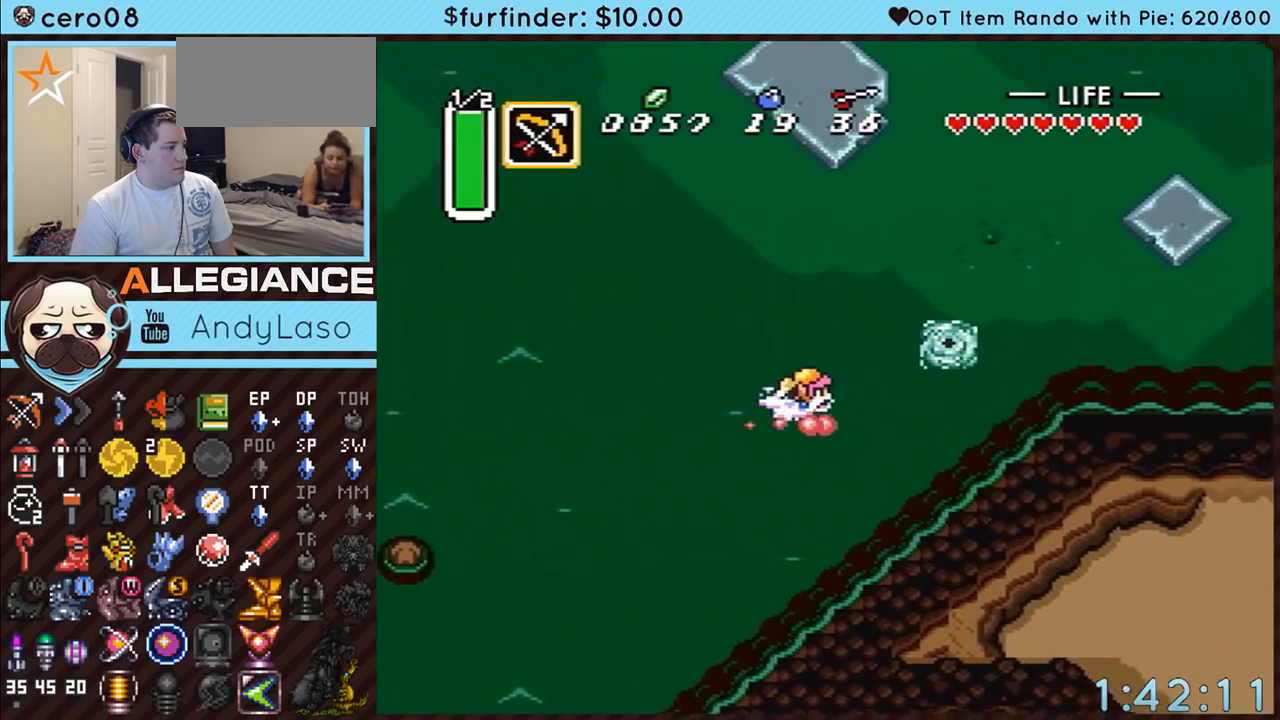
{"buttons": ["B", "DPAD_RIGHT"], "events": [[283, "A", "down"], [283, "B", "down"], [500, "A", "up"]]}
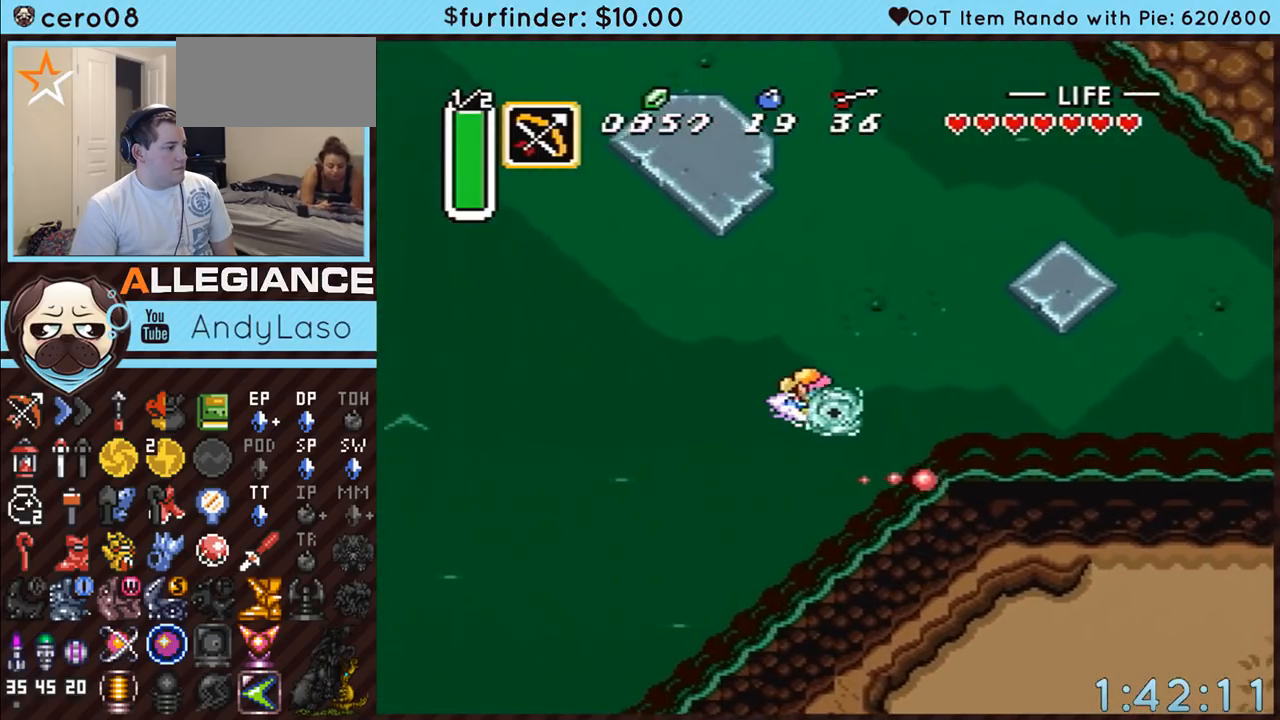
{"buttons": ["DPAD_UP", "DPAD_RIGHT"], "events": [[33, "B", "up"], [200, "DPAD_UP", "down"]]}
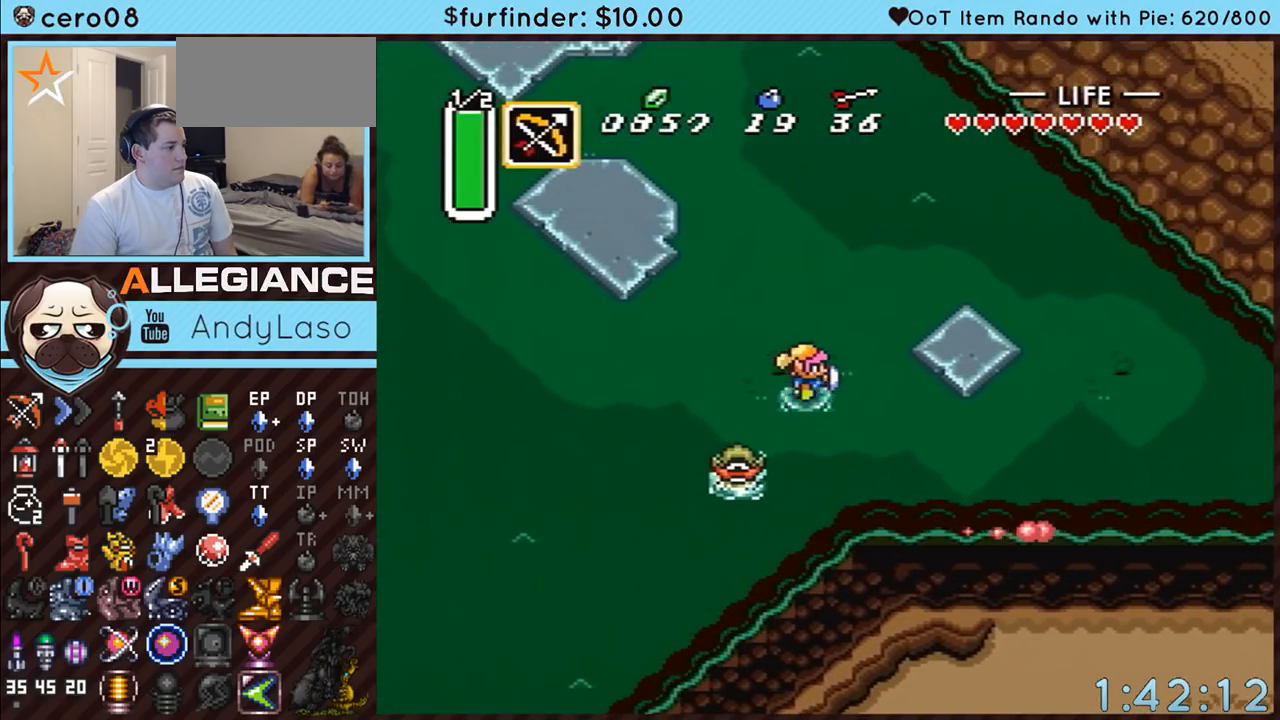
{"buttons": ["A"], "events": [[33, "A", "down"], [100, "DPAD_UP", "up"], [267, "DPAD_RIGHT", "up"]]}
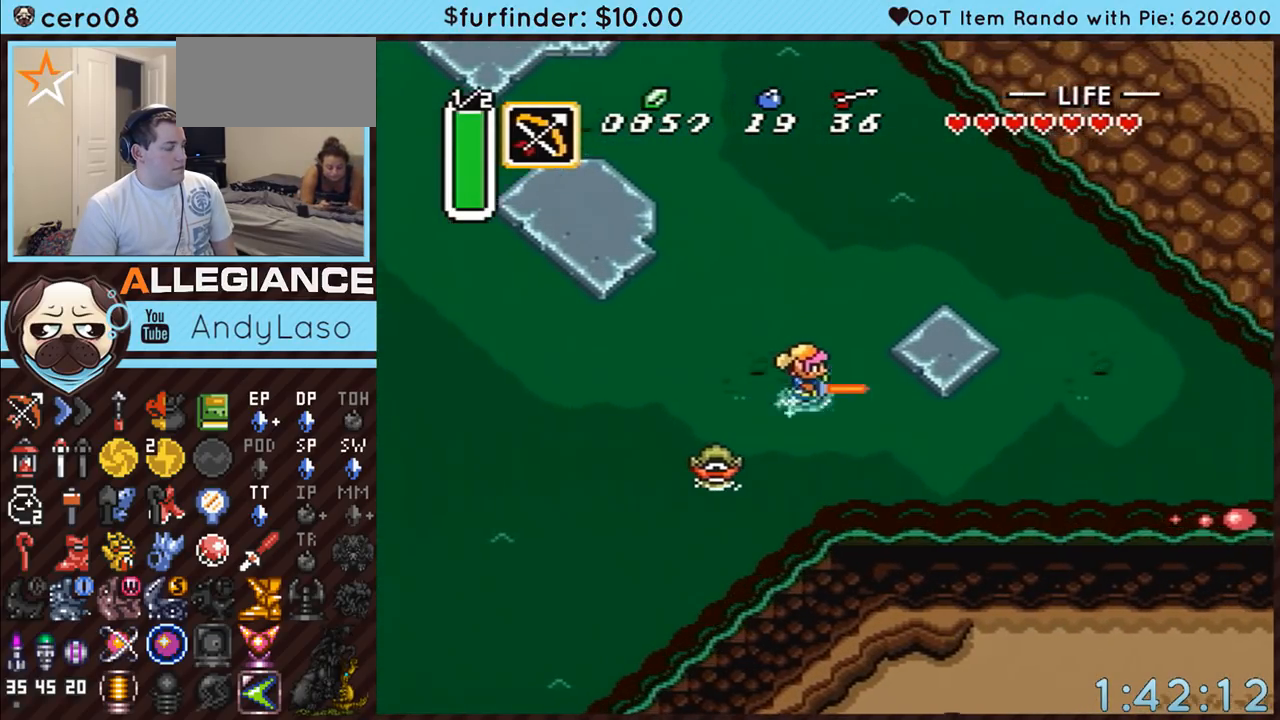
{"buttons": ["A"], "events": []}
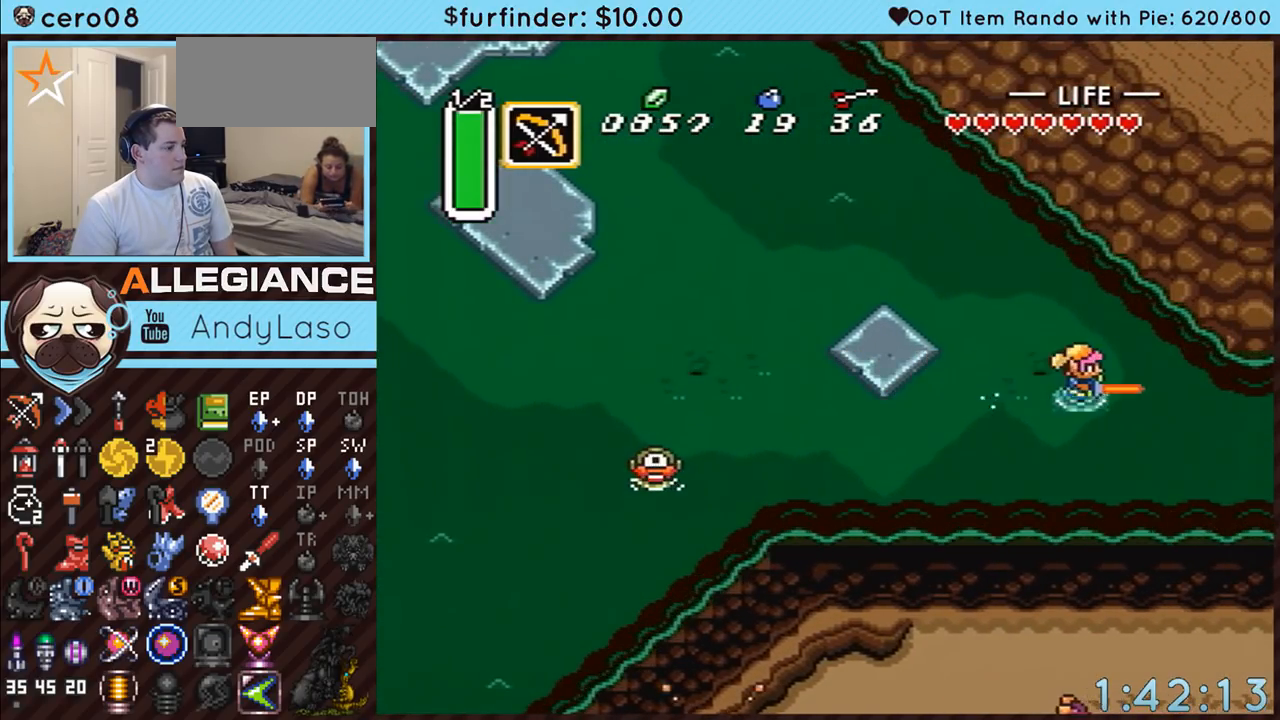
{"buttons": ["A", "B", "DPAD_RIGHT"], "events": [[33, "DPAD_RIGHT", "down"], [67, "DPAD_DOWN", "down"], [100, "A", "up"], [217, "DPAD_DOWN", "up"], [433, "B", "down"], [467, "A", "down"]]}
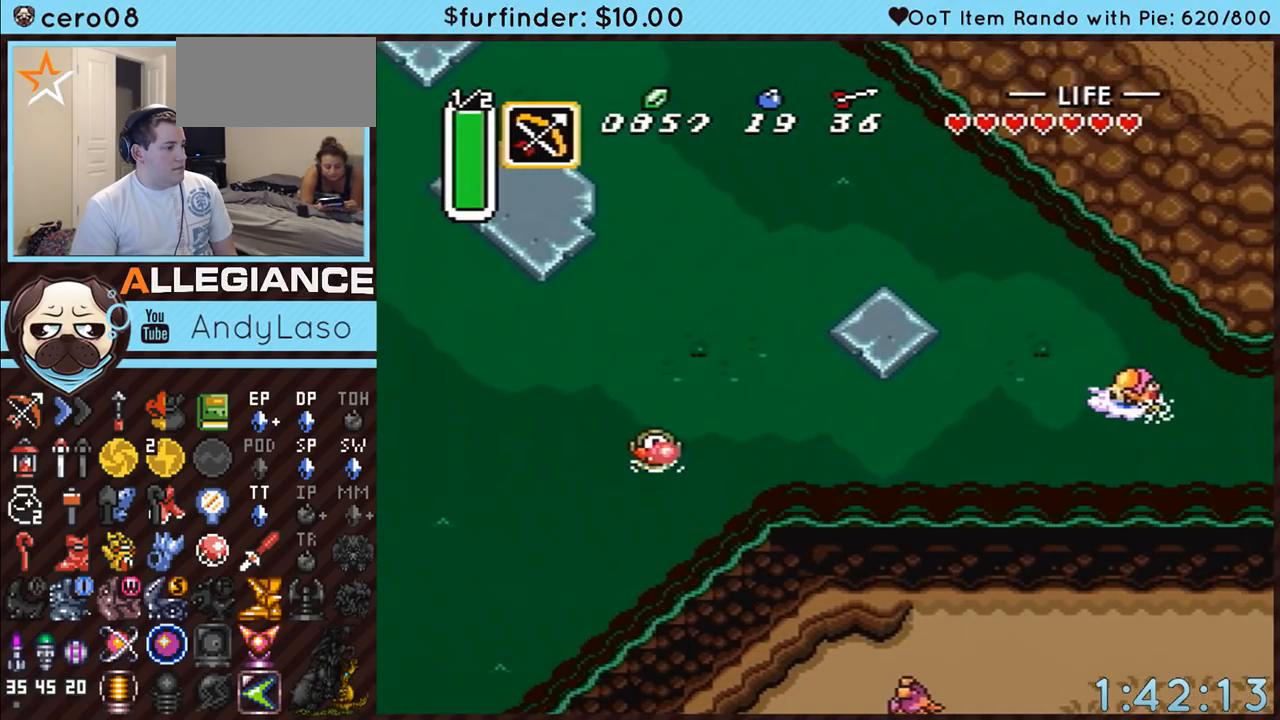
{"buttons": ["A", "DPAD_RIGHT"], "events": [[217, "A", "up"], [217, "B", "up"], [500, "A", "down"]]}
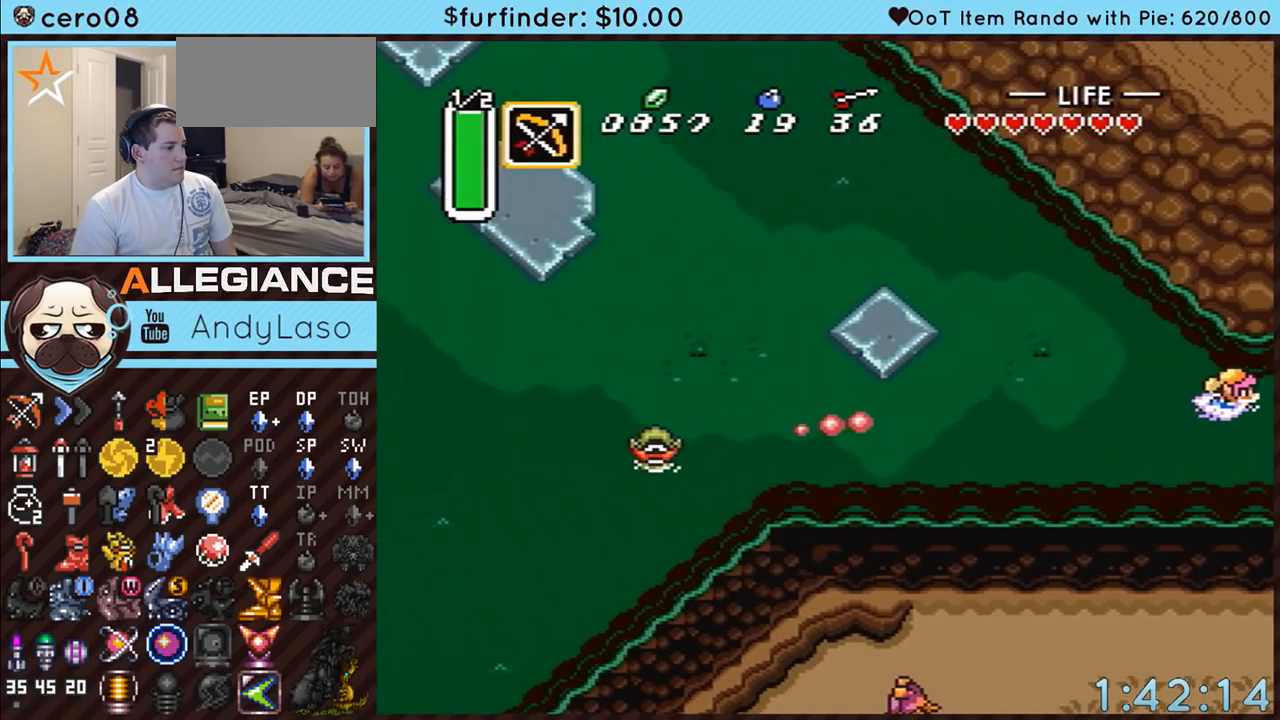
{"buttons": ["DPAD_RIGHT"], "events": [[33, "B", "down"], [183, "A", "up"], [183, "B", "up"]]}
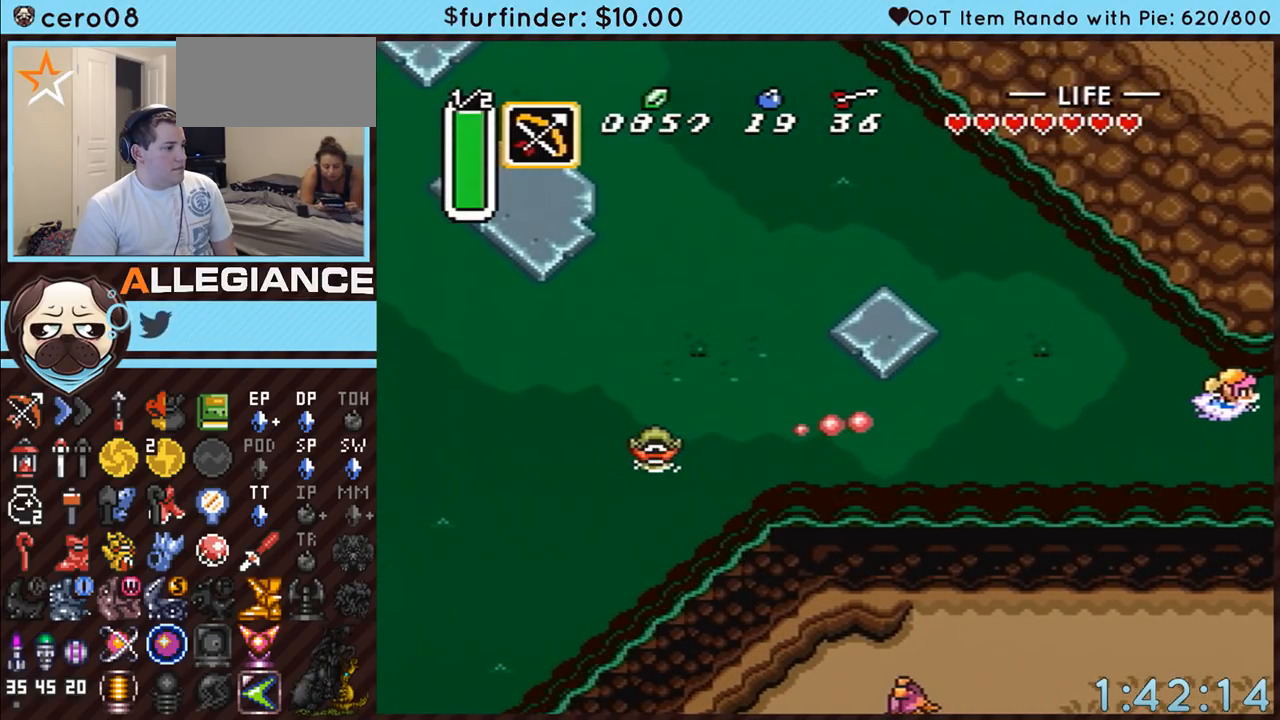
{"buttons": ["DPAD_RIGHT"], "events": []}
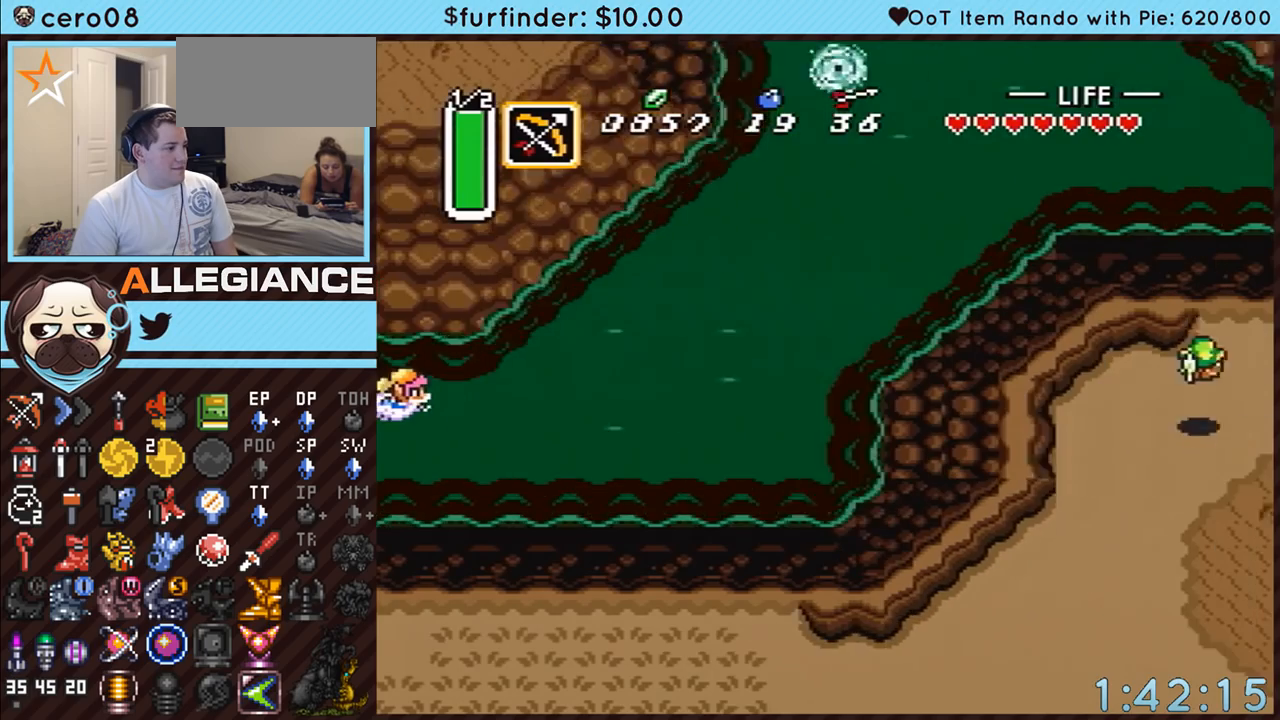
{"buttons": ["A", "B", "DPAD_UP", "DPAD_RIGHT"], "events": [[383, "A", "down"], [400, "B", "down"], [450, "DPAD_UP", "down"]]}
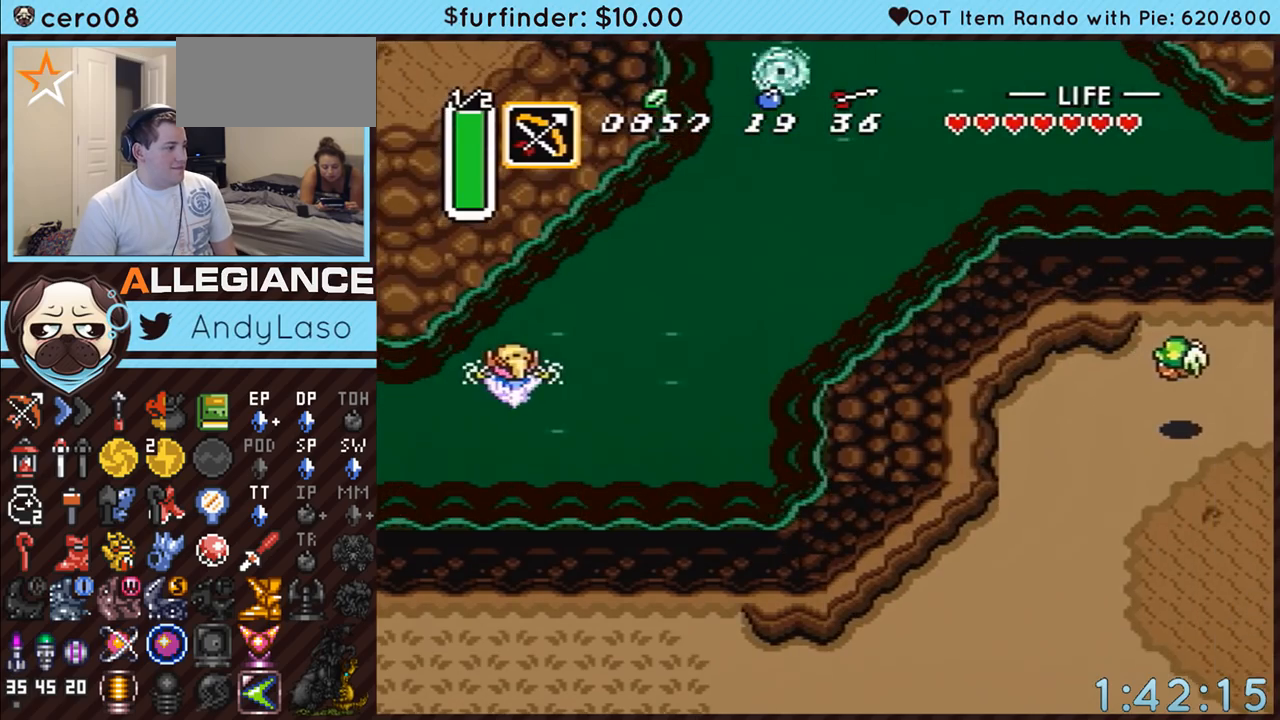
{"buttons": ["A", "DPAD_UP", "DPAD_RIGHT"], "events": [[100, "B", "up"], [150, "A", "up"], [500, "A", "down"]]}
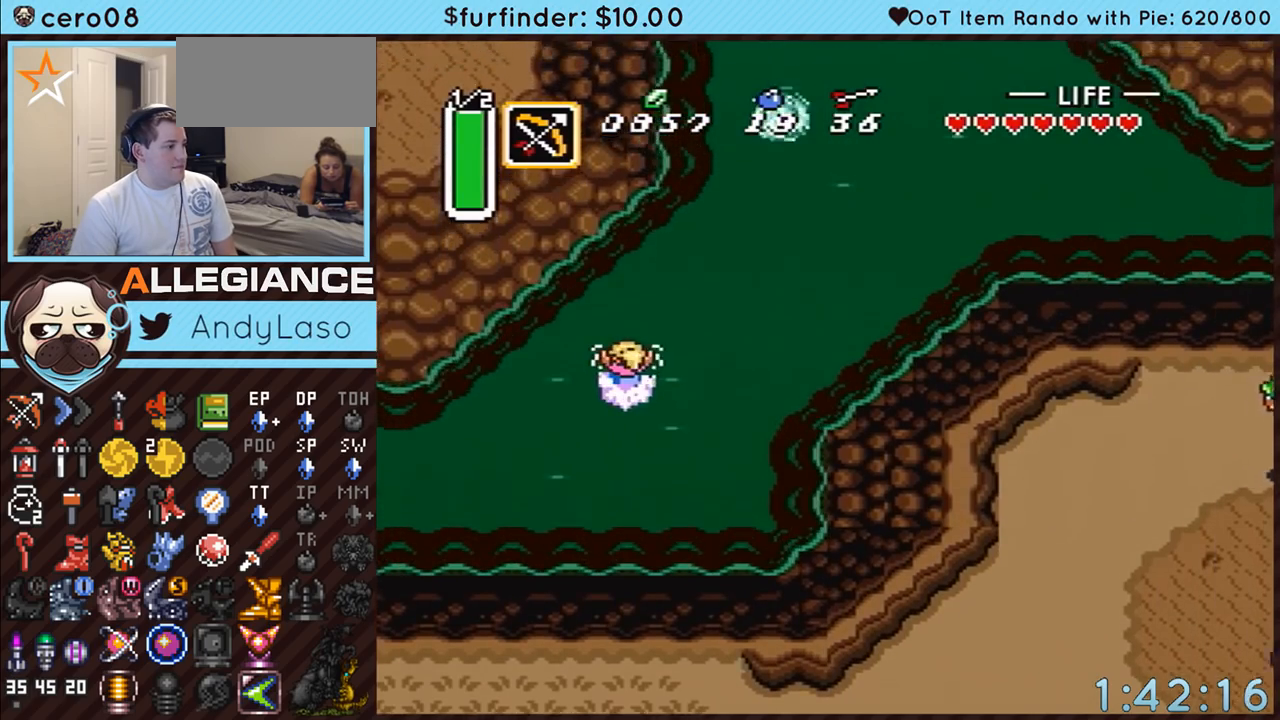
{"buttons": ["DPAD_RIGHT"], "events": [[67, "B", "down"], [217, "B", "up"], [283, "A", "up"], [283, "DPAD_UP", "up"]]}
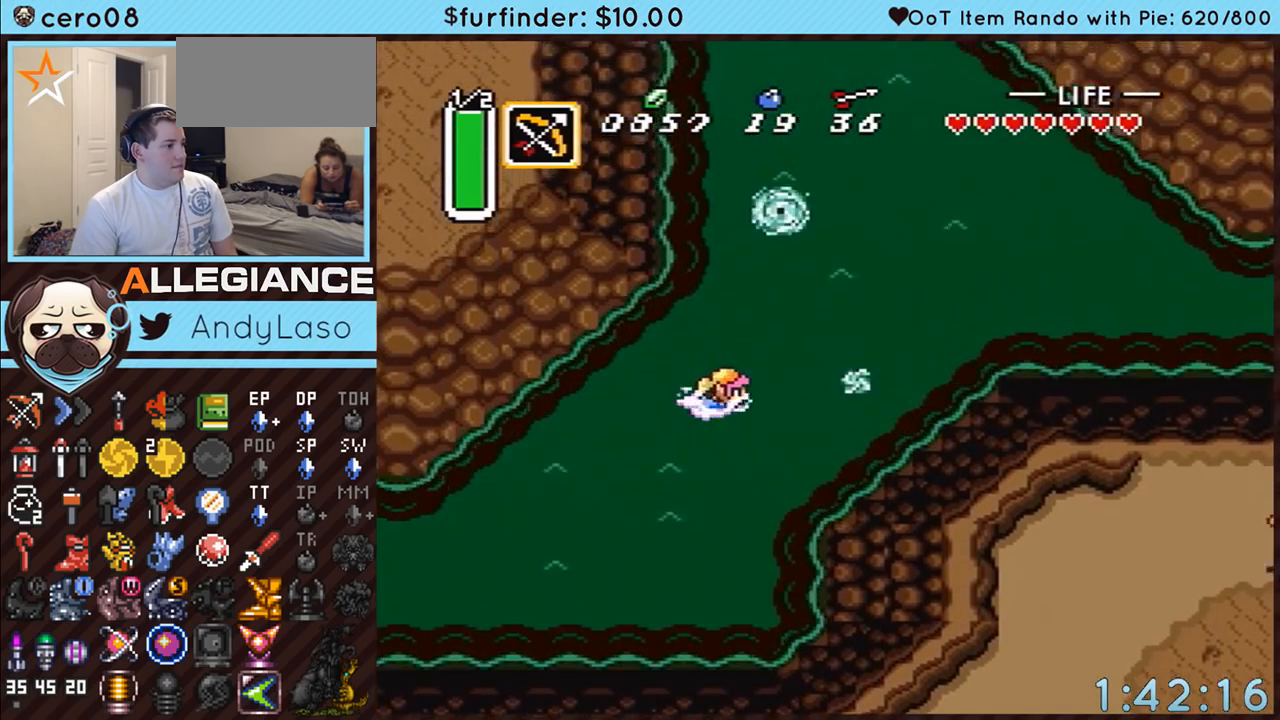
{"buttons": ["DPAD_RIGHT"], "events": [[67, "A", "down"], [67, "B", "down"], [250, "B", "up"], [317, "A", "up"]]}
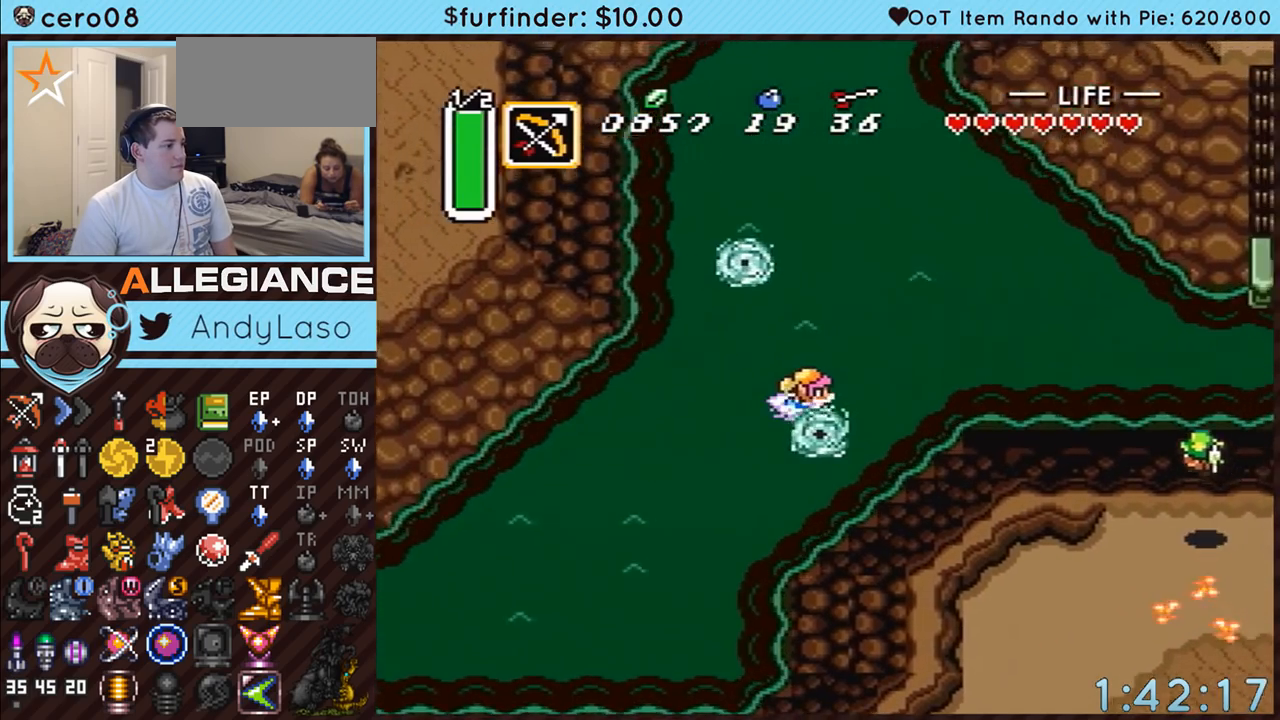
{"buttons": ["DPAD_RIGHT"], "events": [[133, "A", "down"], [150, "B", "down"], [317, "B", "up"], [367, "A", "up"]]}